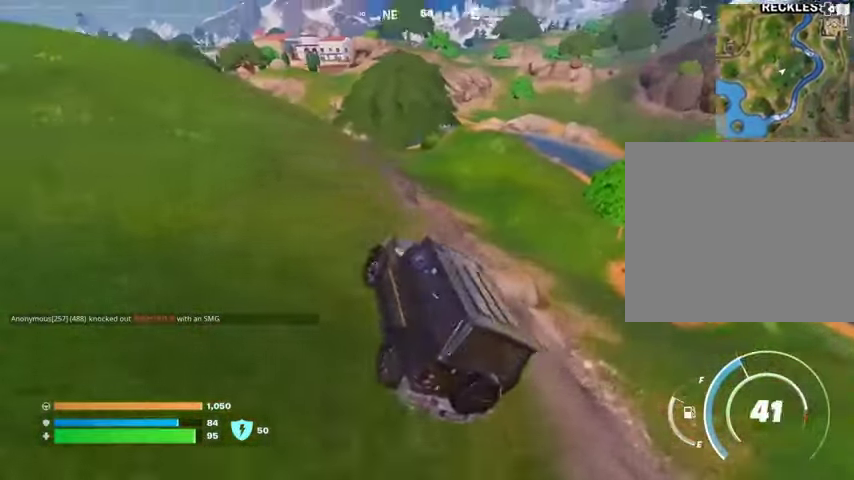
Gameplay with a controller (PlayStation layout); each line is a JSON object with the inputs held at the frame after it. "events" lists button and stick changes between this image and that frame as [ms after this image, input, new state], when the widget could be followed in between. Not read: L1 R1 SELECT START.
{"buttons": [], "left_stick": "up", "right_stick": "center", "events": [[67, "left_stick", "up"], [200, "right_stick", "center"]]}
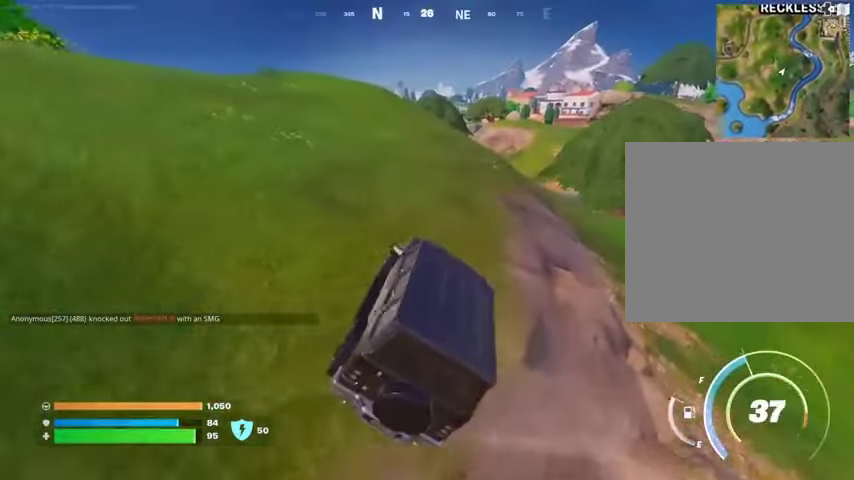
{"buttons": [], "left_stick": "up", "right_stick": "center", "events": []}
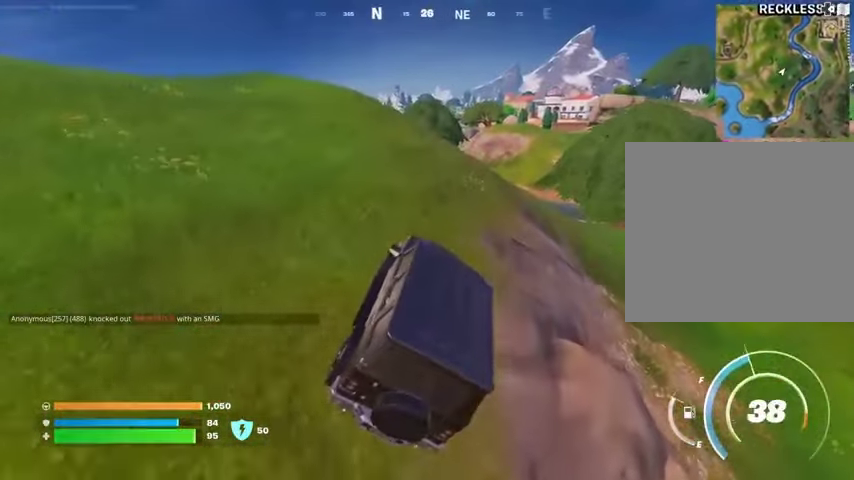
{"buttons": [], "left_stick": "up", "right_stick": "center", "events": [[367, "DPAD_RIGHT", "down"], [467, "DPAD_RIGHT", "up"]]}
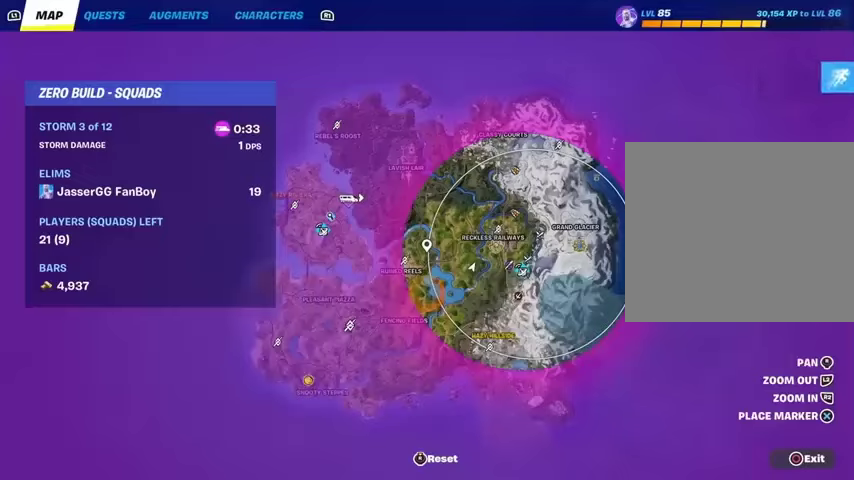
{"buttons": [], "left_stick": "up", "right_stick": "center", "events": []}
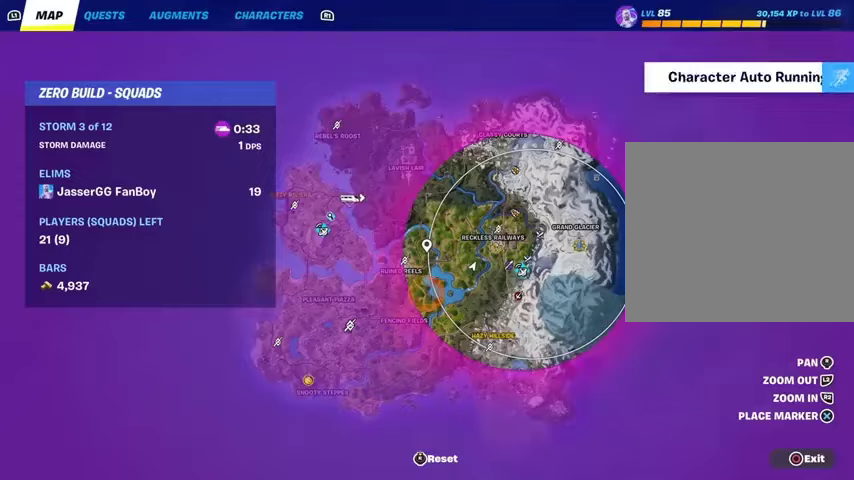
{"buttons": [], "left_stick": "up", "right_stick": "center", "events": []}
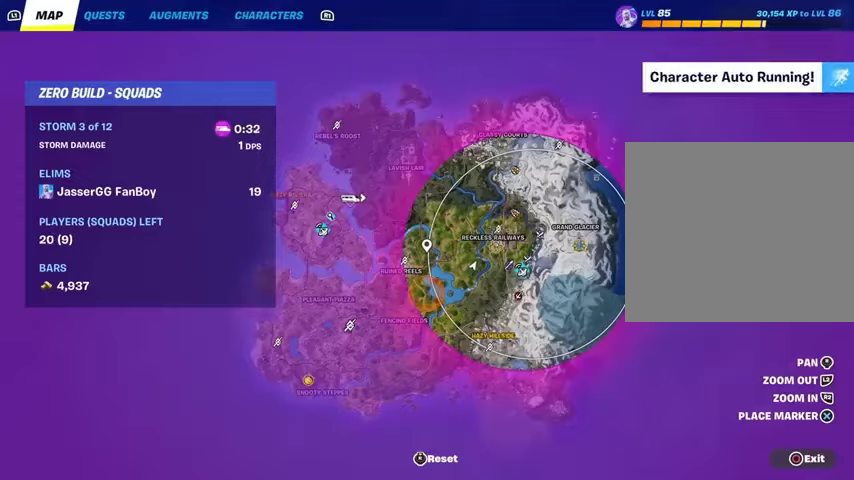
{"buttons": [], "left_stick": "up", "right_stick": "center", "events": [[100, "DPAD_RIGHT", "down"], [233, "DPAD_RIGHT", "up"]]}
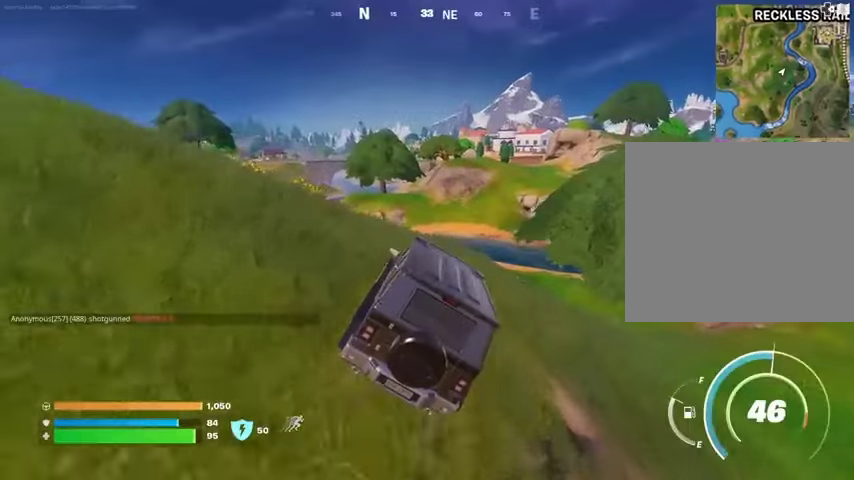
{"buttons": [], "left_stick": "up", "right_stick": "center", "events": []}
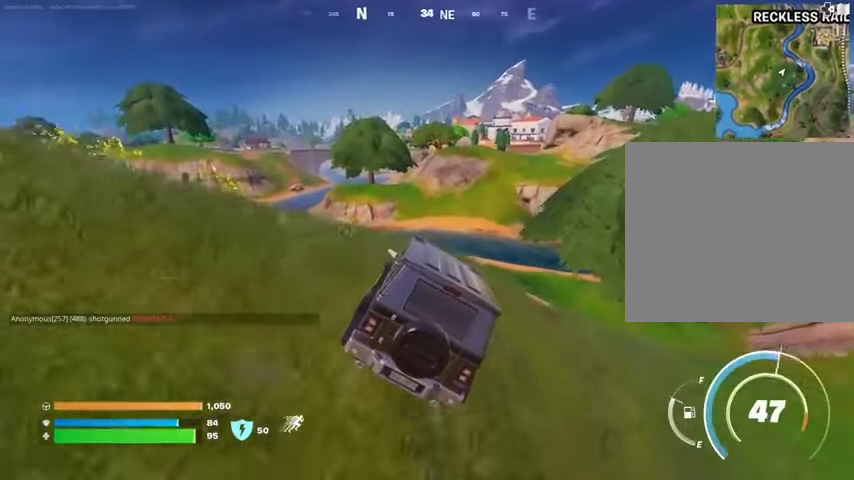
{"buttons": [], "left_stick": "up", "right_stick": "center", "events": []}
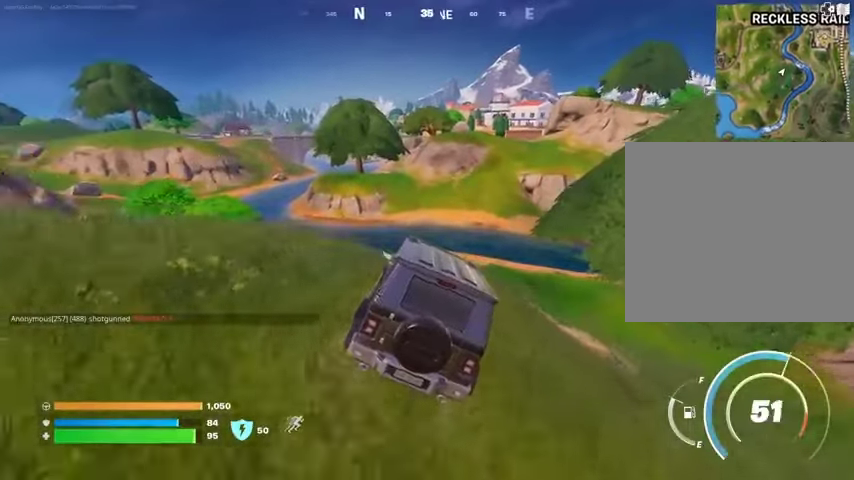
{"buttons": [], "left_stick": "up", "right_stick": "center", "events": []}
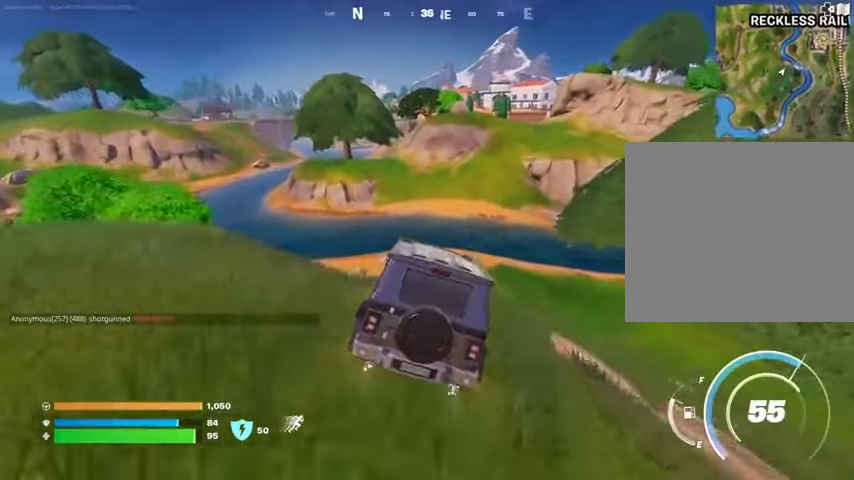
{"buttons": [], "left_stick": "up", "right_stick": "center", "events": []}
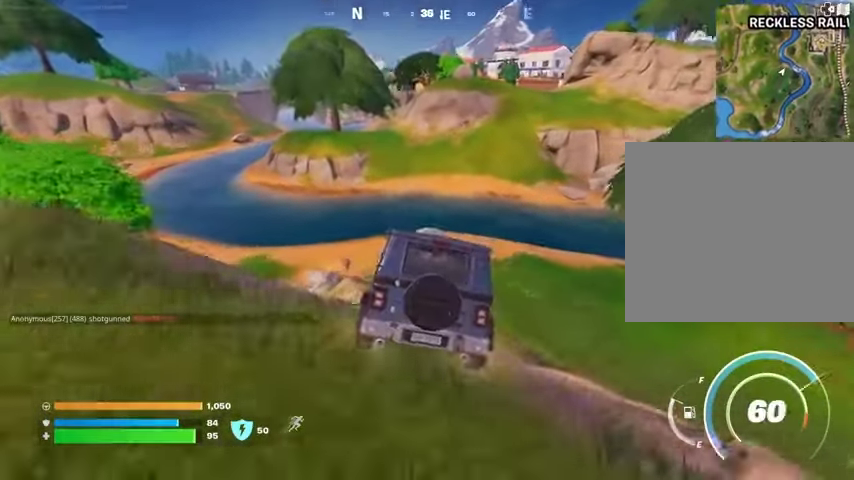
{"buttons": [], "left_stick": "right", "right_stick": "center", "events": [[233, "left_stick", "right"]]}
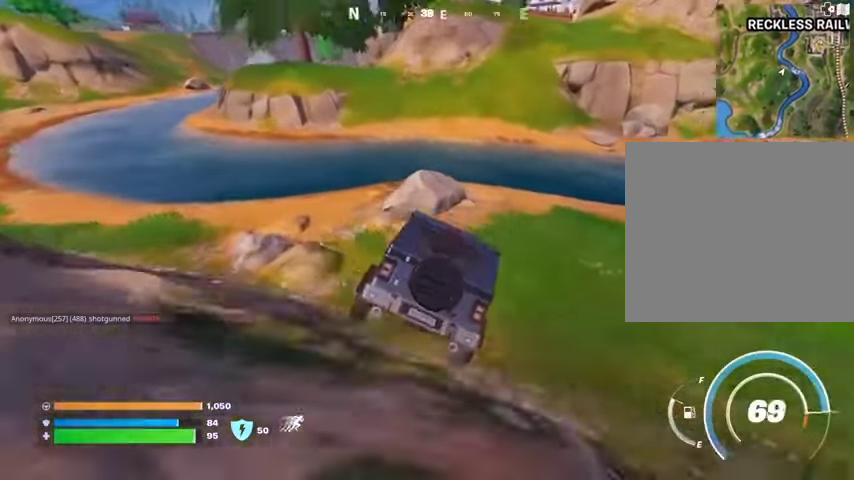
{"buttons": [], "left_stick": "right", "right_stick": "center", "events": [[167, "right_stick", "up-right"], [233, "right_stick", "center"]]}
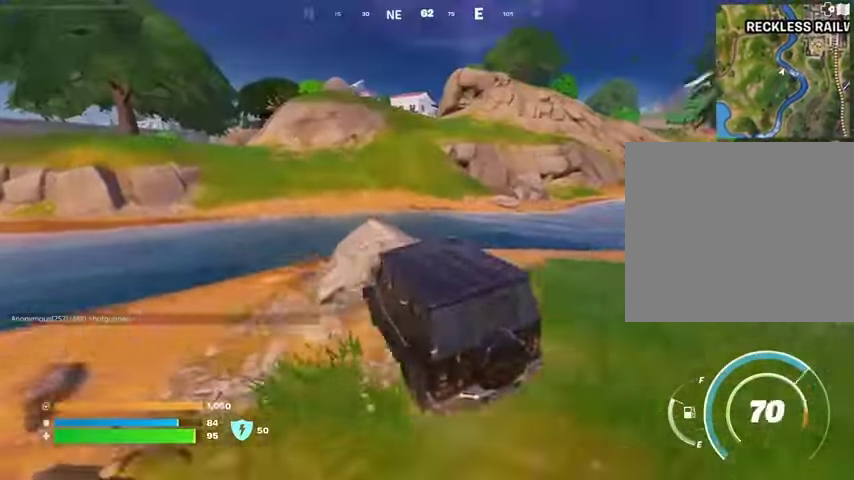
{"buttons": [], "left_stick": "up", "right_stick": "center", "events": [[67, "left_stick", "up"]]}
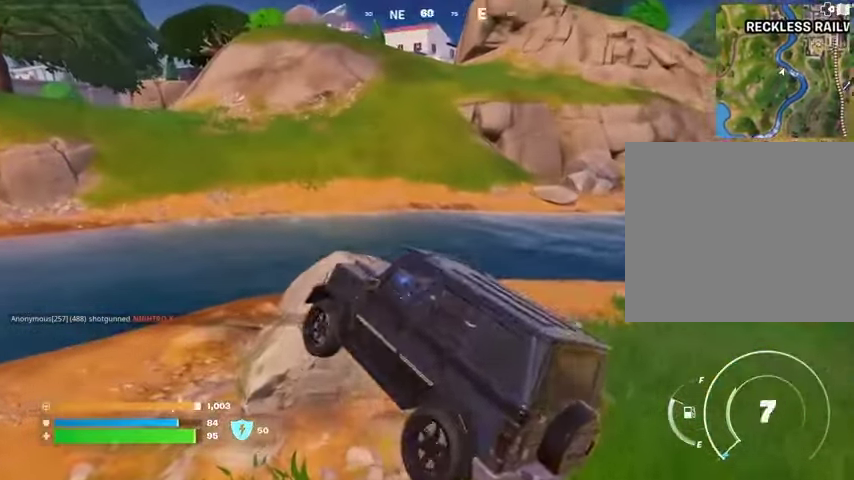
{"buttons": [], "left_stick": "up", "right_stick": "center", "events": []}
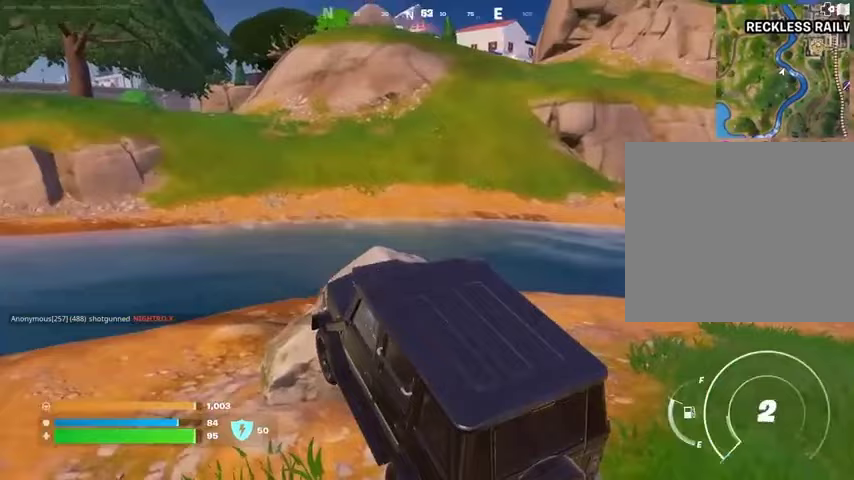
{"buttons": ["SQUARE"], "left_stick": "up", "right_stick": "center", "events": [[167, "SQUARE", "down"], [200, "left_stick", "center"], [467, "left_stick", "up"]]}
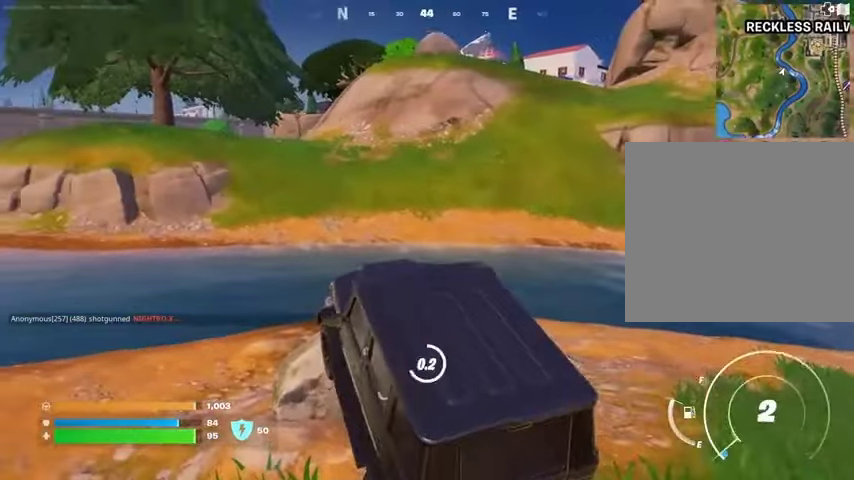
{"buttons": [], "left_stick": "up", "right_stick": "center", "events": [[333, "L3", "down"], [333, "SQUARE", "up"], [467, "L3", "up"]]}
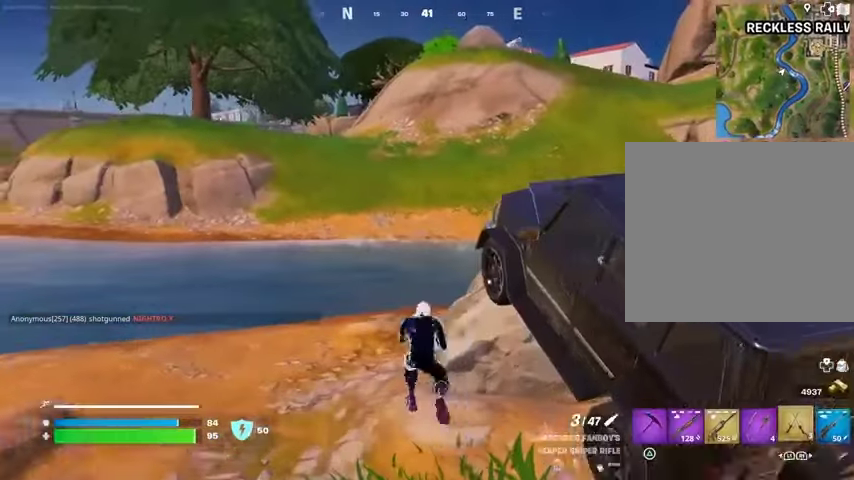
{"buttons": [], "left_stick": "up", "right_stick": "center", "events": [[200, "CROSS", "down"], [300, "CROSS", "up"], [333, "CROSS", "down"], [467, "CROSS", "up"]]}
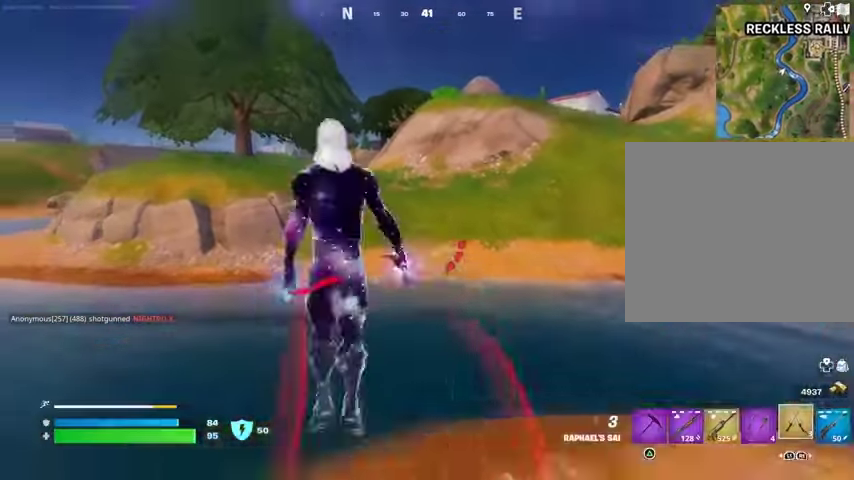
{"buttons": ["L2"], "left_stick": "up", "right_stick": "up-right", "events": [[367, "right_stick", "up-right"], [433, "L2", "down"]]}
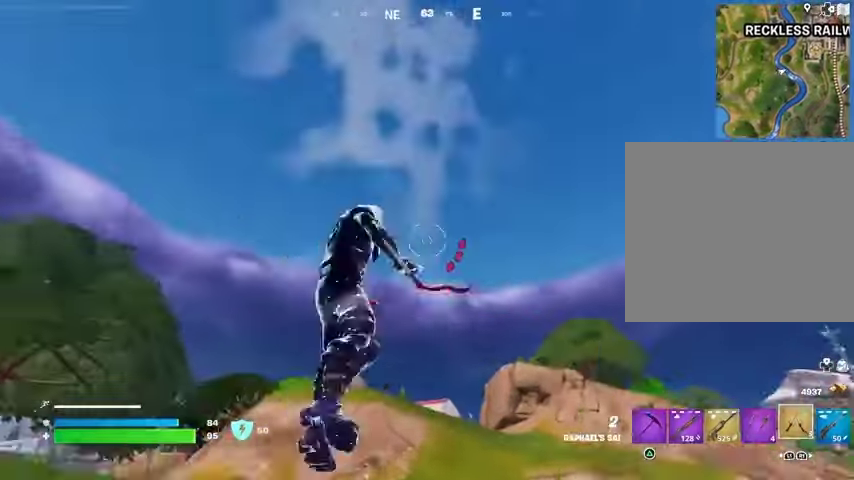
{"buttons": [], "left_stick": "up", "right_stick": "center", "events": [[33, "right_stick", "center"], [67, "L2", "up"]]}
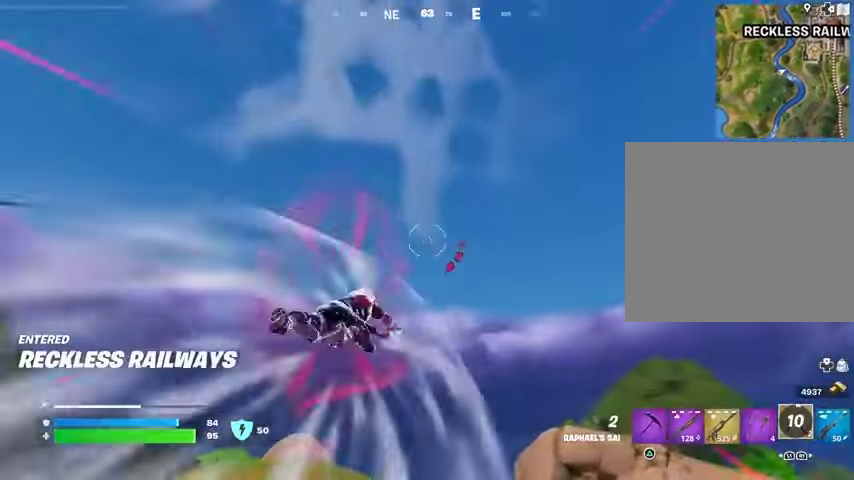
{"buttons": [], "left_stick": "up", "right_stick": "center", "events": [[100, "right_stick", "down"], [267, "right_stick", "center"]]}
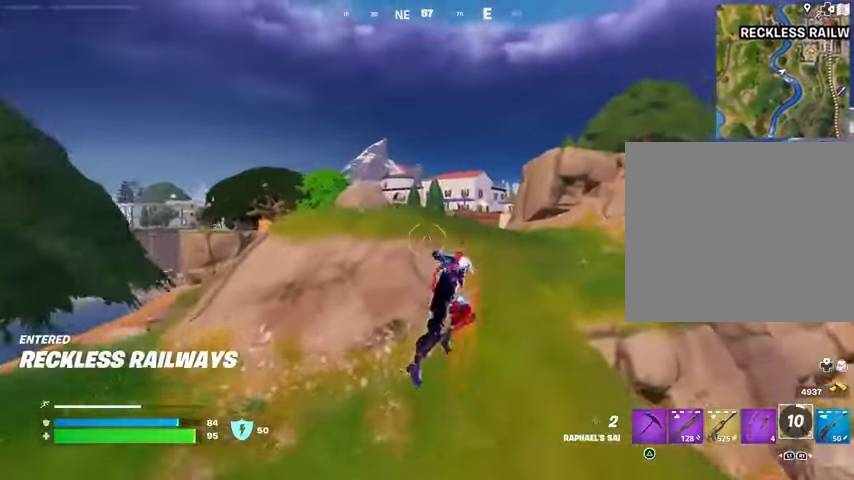
{"buttons": [], "left_stick": "up", "right_stick": "center", "events": [[333, "L2", "down"], [333, "right_stick", "up"], [433, "L2", "up"], [467, "right_stick", "center"]]}
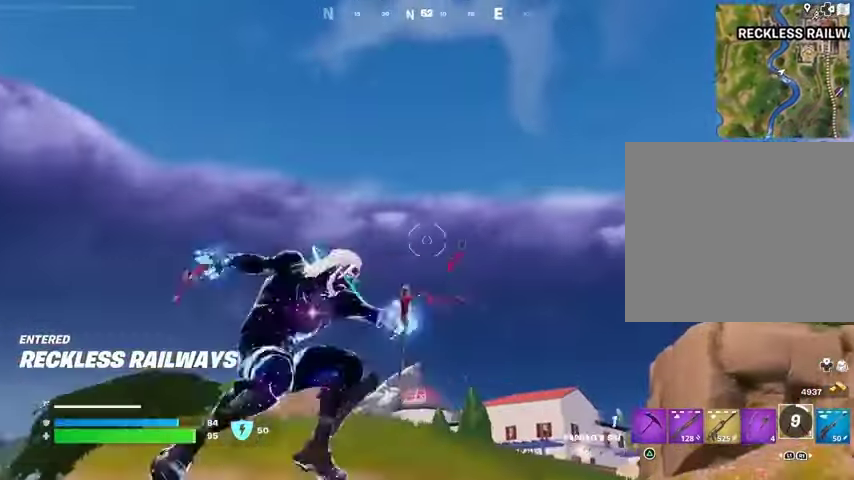
{"buttons": [], "left_stick": "up", "right_stick": "down", "events": [[433, "right_stick", "down"]]}
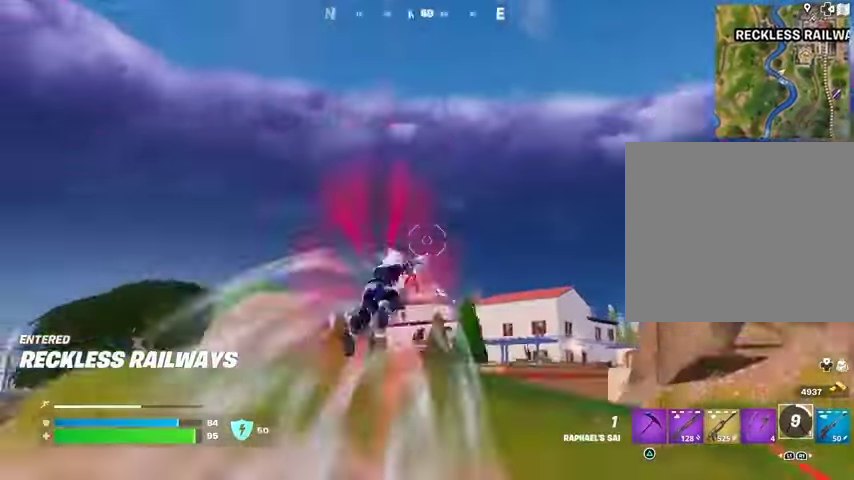
{"buttons": [], "left_stick": "up", "right_stick": "center", "events": [[133, "right_stick", "center"]]}
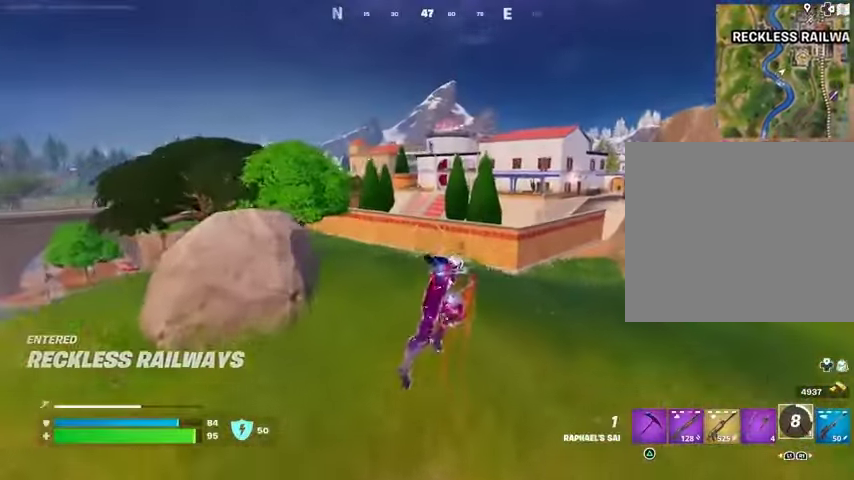
{"buttons": [], "left_stick": "up", "right_stick": "up", "events": [[167, "R3", "down"], [233, "R3", "up"], [300, "right_stick", "up-right"], [367, "right_stick", "center"], [500, "right_stick", "up"]]}
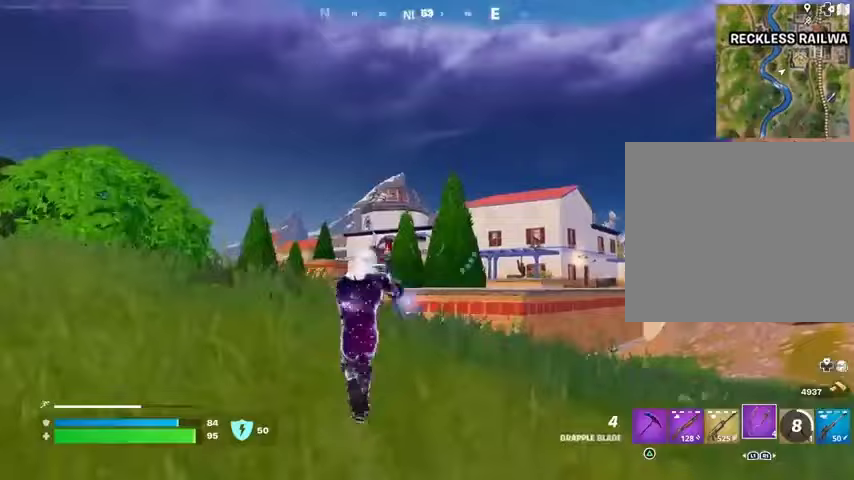
{"buttons": [], "left_stick": "up-left", "right_stick": "center", "events": [[100, "right_stick", "center"], [167, "left_stick", "up-left"]]}
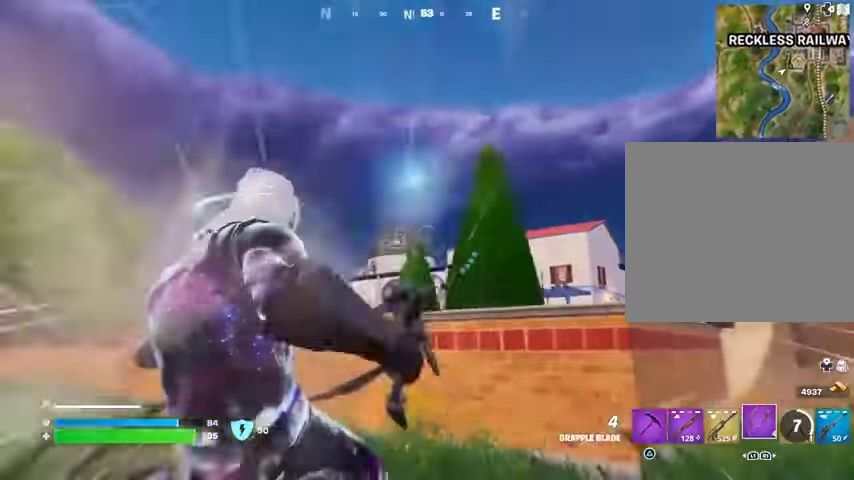
{"buttons": [], "left_stick": "up-left", "right_stick": "center", "events": [[33, "L2", "down"], [167, "L2", "up"]]}
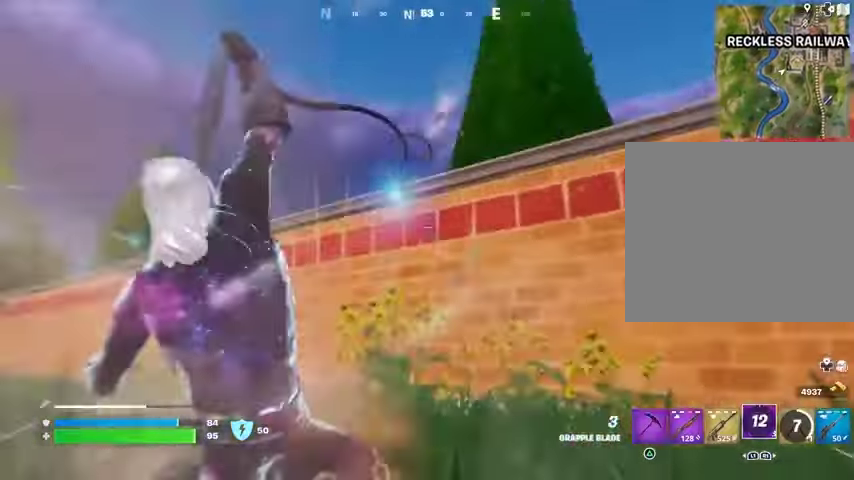
{"buttons": [], "left_stick": "up-left", "right_stick": "center", "events": []}
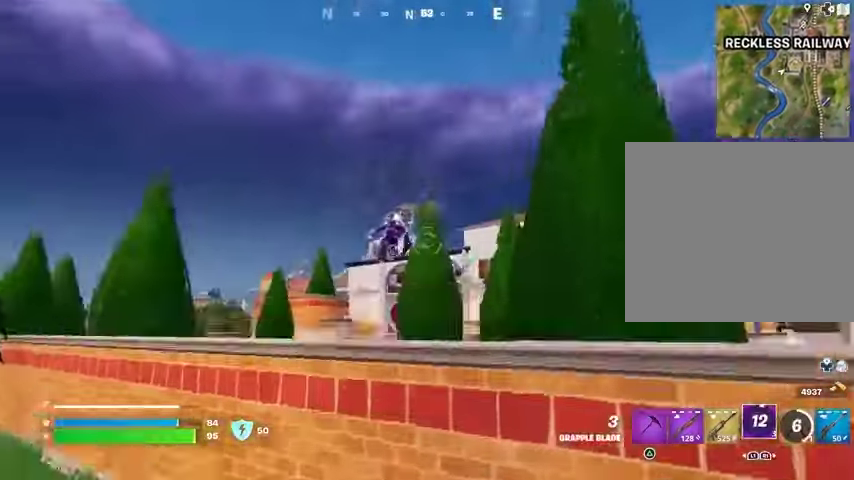
{"buttons": [], "left_stick": "up-left", "right_stick": "center"}
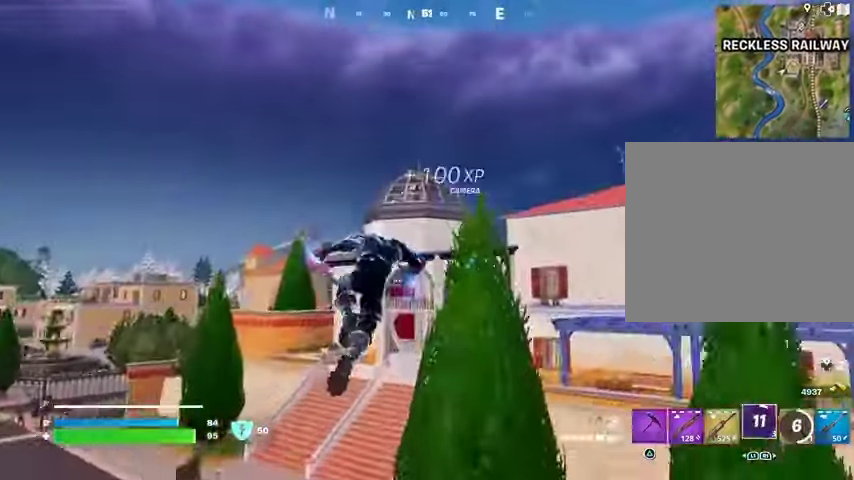
{"buttons": [], "left_stick": "up-left", "right_stick": "center", "events": []}